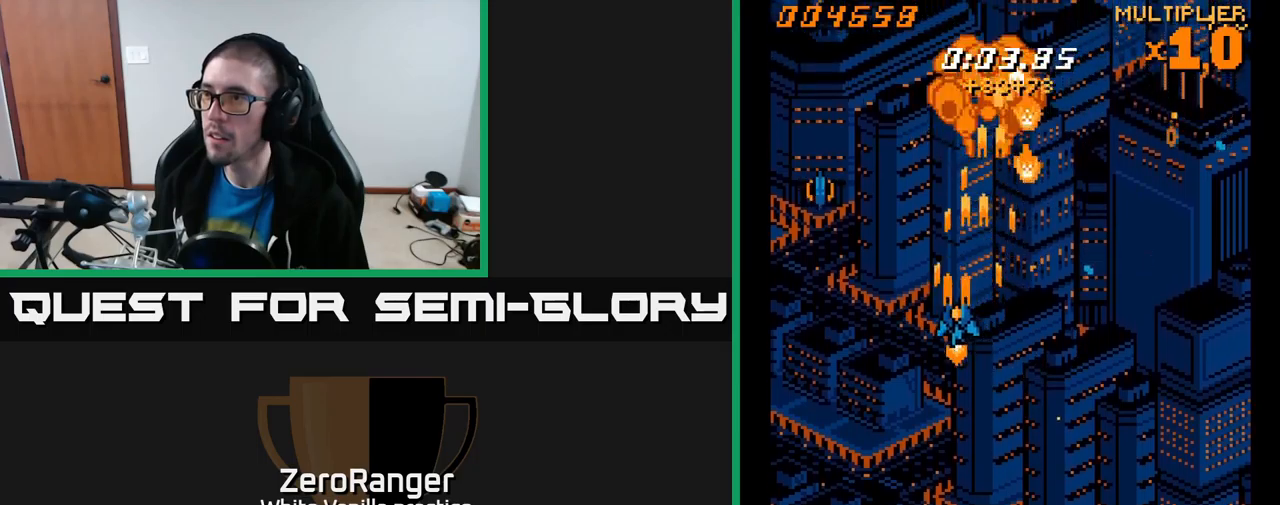
Gameplay with a controller (Xbox layout); each line is a JSON object with the inputs held at the frame after it. "events" lists button and stick changes between this image and that frame as [ms after this image, input, new state], when the widget could be followed in between. Not read: left_stick.
{"buttons": ["A", "DPAD_UP", "DPAD_RIGHT"], "right_stick": "center", "events": [[334, "DPAD_DOWN", "up"], [400, "DPAD_UP", "down"], [434, "DPAD_LEFT", "up"], [467, "DPAD_RIGHT", "down"]]}
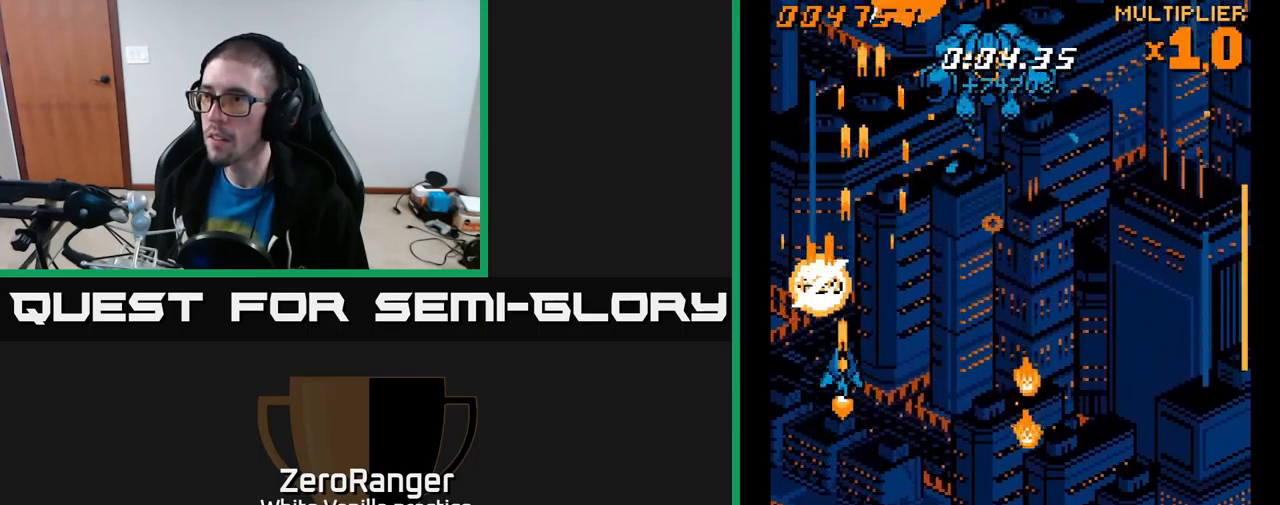
{"buttons": ["A", "DPAD_DOWN", "DPAD_RIGHT"], "right_stick": "center", "events": [[184, "DPAD_UP", "up"], [384, "DPAD_DOWN", "down"]]}
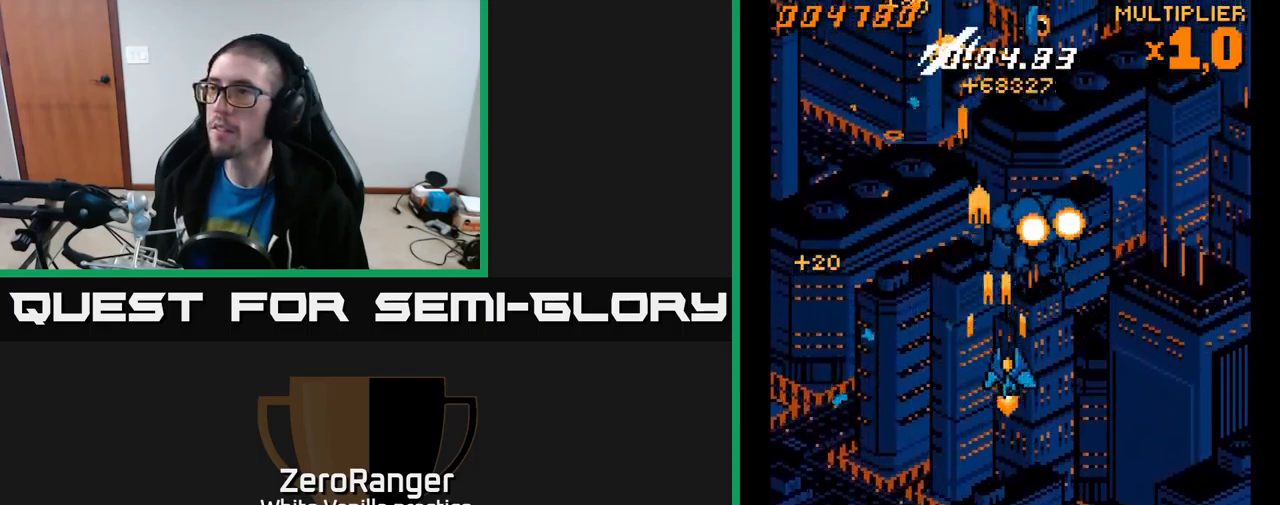
{"buttons": ["A", "DPAD_UP", "DPAD_LEFT"], "right_stick": "center", "events": [[134, "DPAD_DOWN", "up"], [134, "DPAD_RIGHT", "up"], [167, "DPAD_LEFT", "down"], [184, "DPAD_UP", "down"]]}
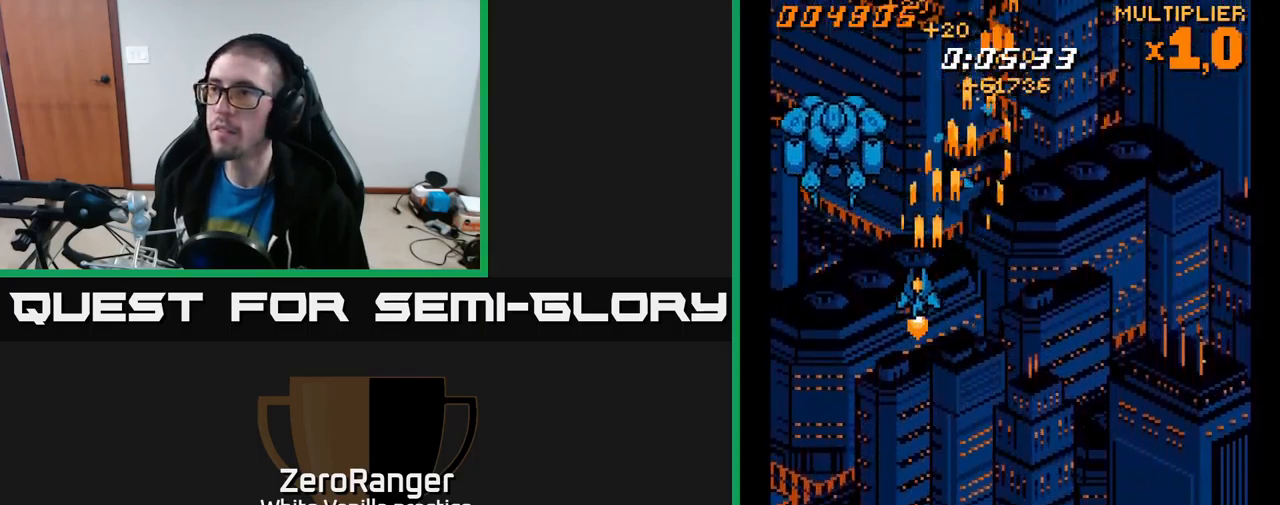
{"buttons": ["A", "DPAD_DOWN", "DPAD_RIGHT"], "right_stick": "center", "events": [[234, "DPAD_LEFT", "up"], [250, "DPAD_UP", "up"], [300, "DPAD_RIGHT", "down"], [334, "DPAD_DOWN", "down"]]}
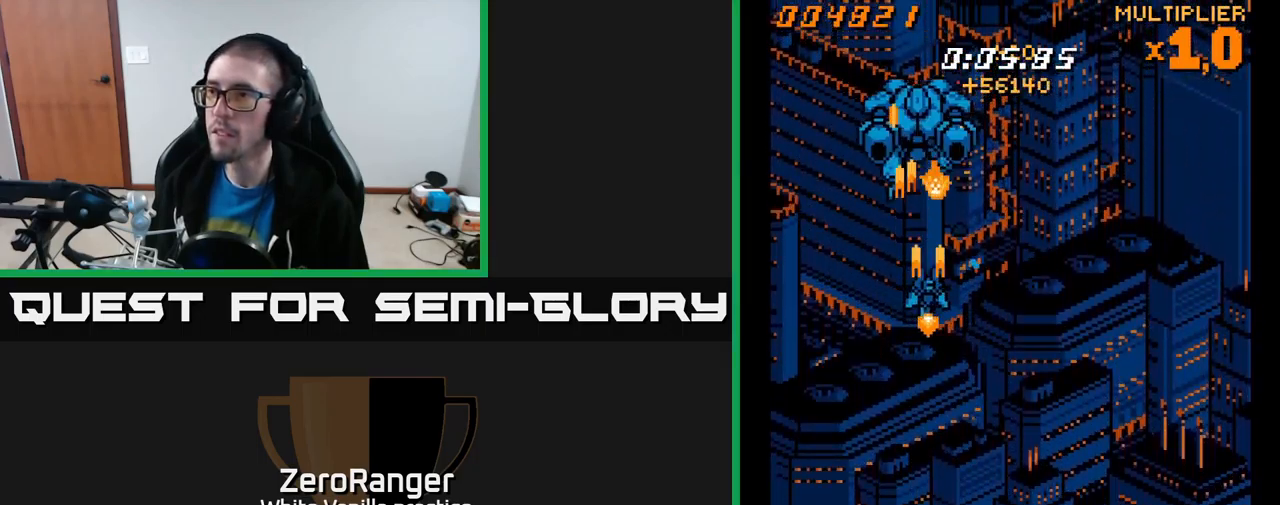
{"buttons": ["A", "DPAD_UP"], "right_stick": "center", "events": [[284, "DPAD_DOWN", "up"], [317, "DPAD_UP", "down"], [367, "DPAD_RIGHT", "up"]]}
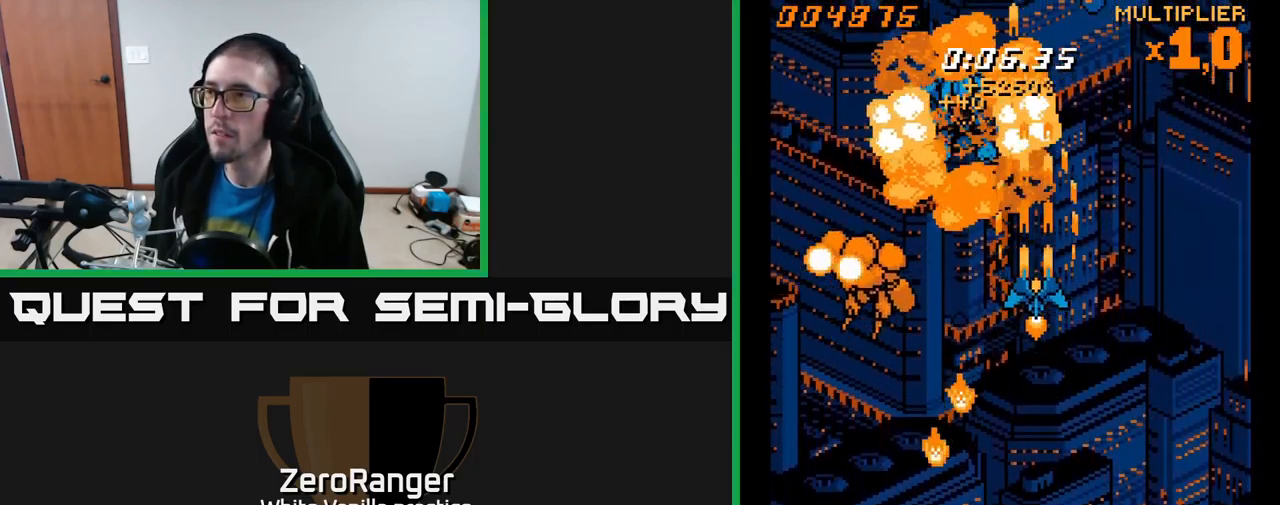
{"buttons": ["A", "DPAD_UP", "DPAD_RIGHT"], "right_stick": "center", "events": [[34, "DPAD_LEFT", "down"], [150, "DPAD_UP", "up"], [217, "DPAD_DOWN", "down"], [234, "DPAD_LEFT", "up"], [234, "DPAD_RIGHT", "down"], [250, "DPAD_DOWN", "up"], [467, "DPAD_UP", "down"]]}
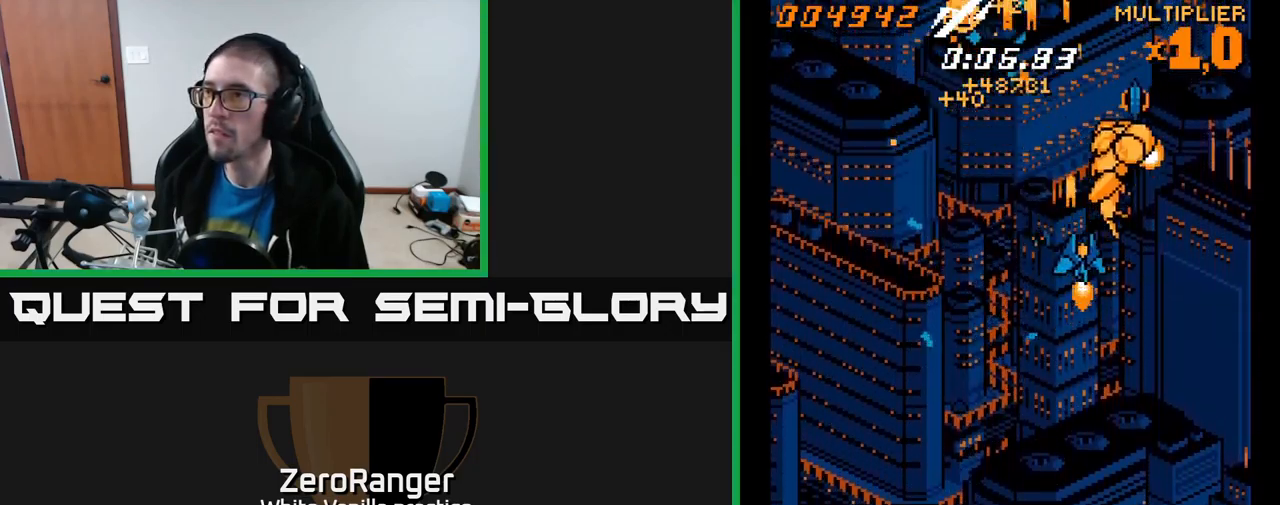
{"buttons": ["A", "DPAD_DOWN", "DPAD_LEFT"], "right_stick": "center", "events": [[167, "DPAD_UP", "up"], [250, "DPAD_DOWN", "down"], [334, "DPAD_RIGHT", "up"], [367, "DPAD_LEFT", "down"]]}
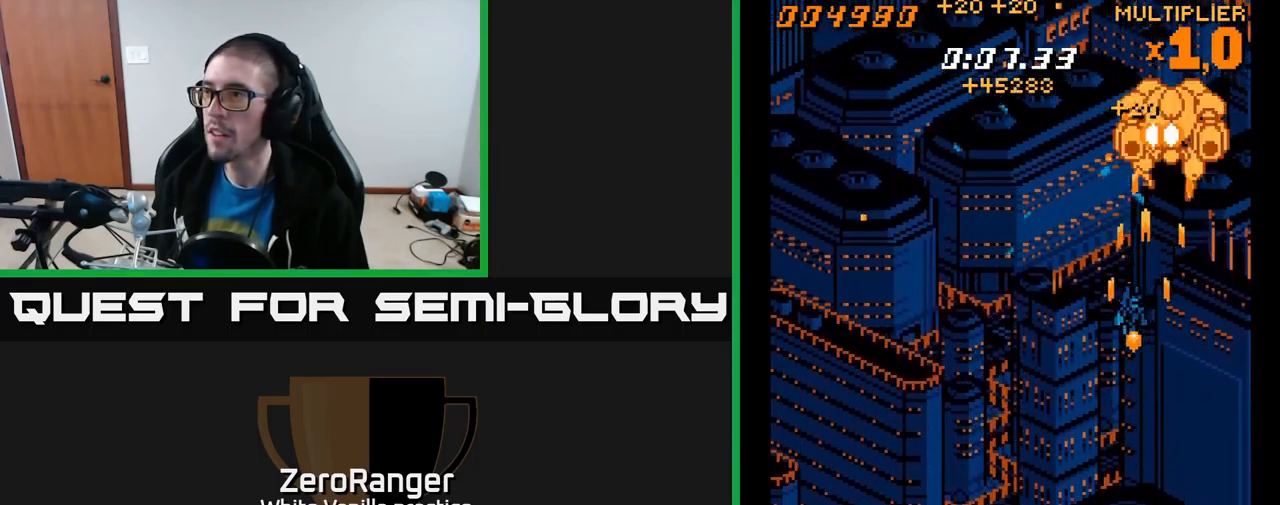
{"buttons": ["A", "DPAD_DOWN", "DPAD_LEFT"], "right_stick": "center", "events": [[34, "DPAD_LEFT", "up"], [100, "DPAD_DOWN", "up"], [117, "DPAD_LEFT", "down"], [150, "DPAD_UP", "down"], [234, "DPAD_UP", "up"], [350, "DPAD_DOWN", "down"]]}
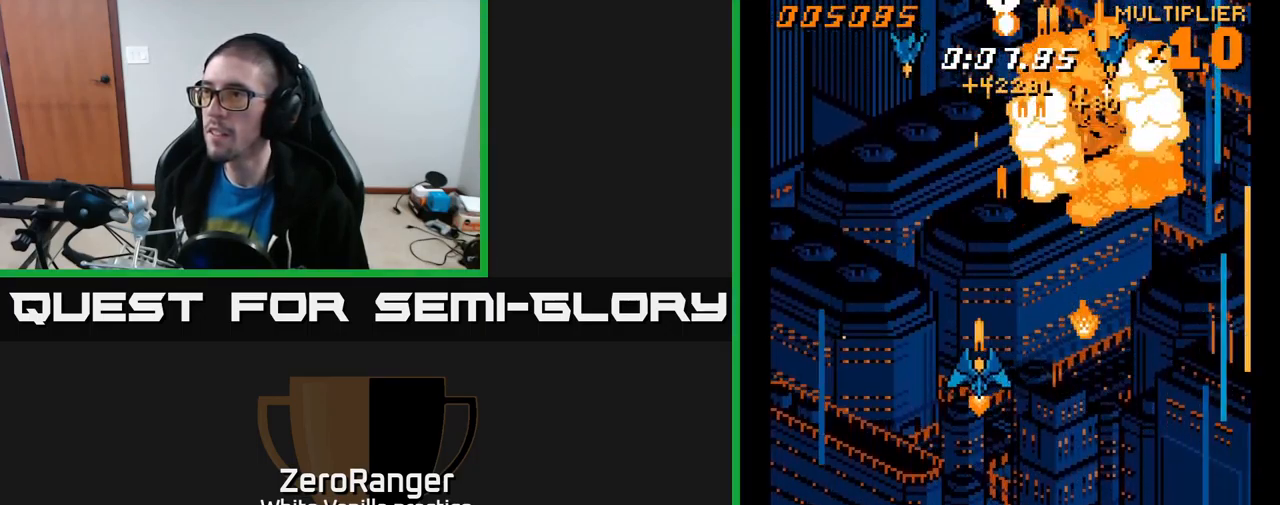
{"buttons": ["A", "DPAD_UP", "DPAD_RIGHT"], "right_stick": "center", "events": [[100, "DPAD_DOWN", "up"], [217, "DPAD_LEFT", "up"], [234, "DPAD_RIGHT", "down"], [267, "DPAD_UP", "down"]]}
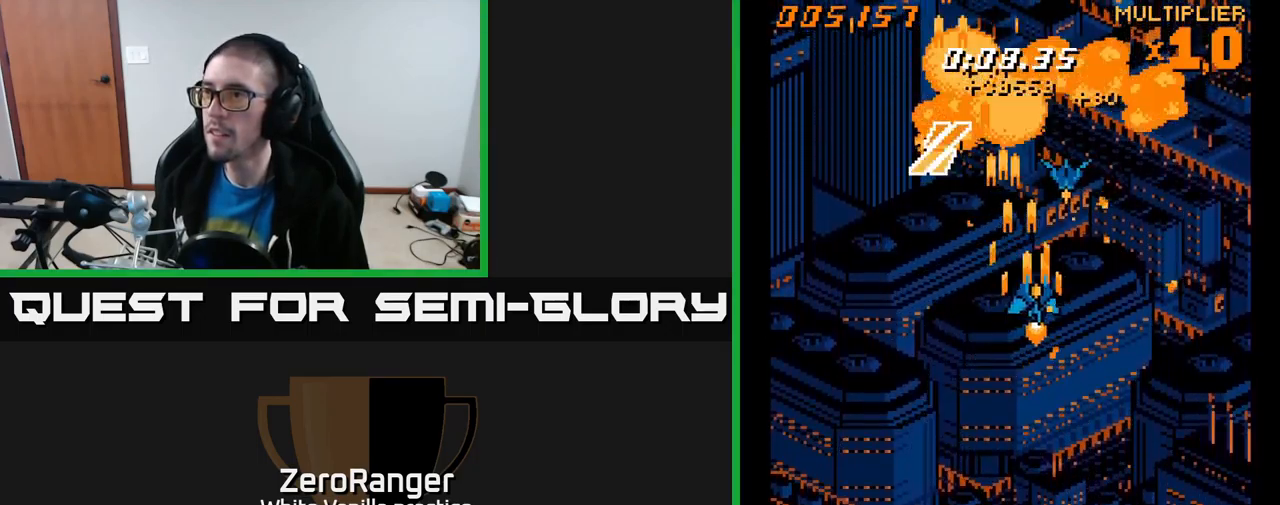
{"buttons": ["A", "DPAD_UP", "DPAD_LEFT"], "right_stick": "center", "events": [[17, "DPAD_UP", "up"], [150, "DPAD_DOWN", "down"], [234, "DPAD_RIGHT", "up"], [317, "DPAD_LEFT", "down"], [367, "DPAD_DOWN", "up"], [417, "DPAD_UP", "down"]]}
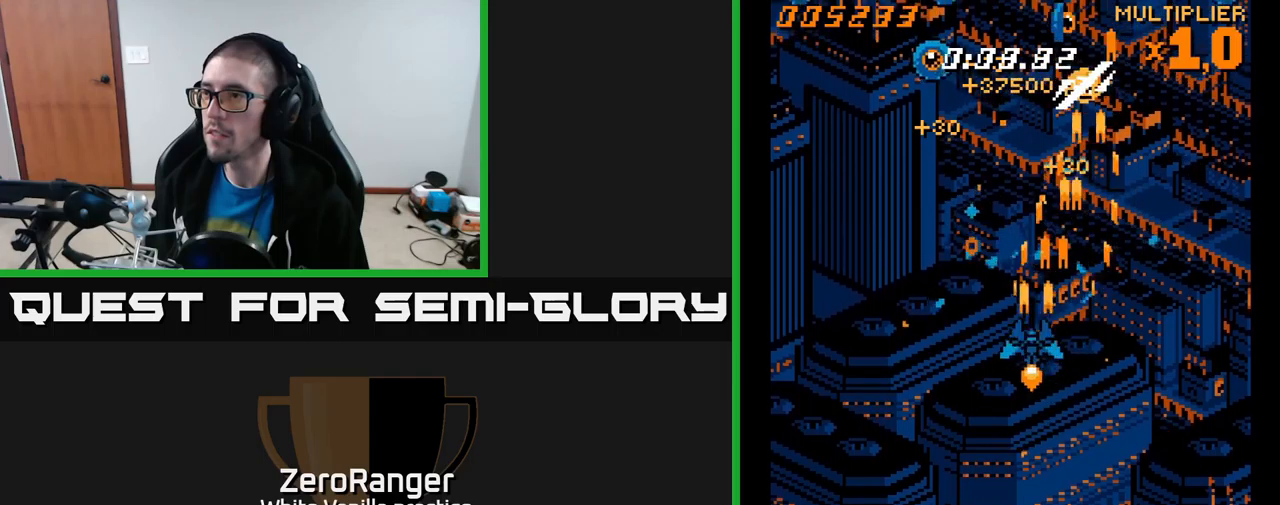
{"buttons": ["A", "DPAD_LEFT"], "right_stick": "center", "events": [[167, "DPAD_UP", "up"]]}
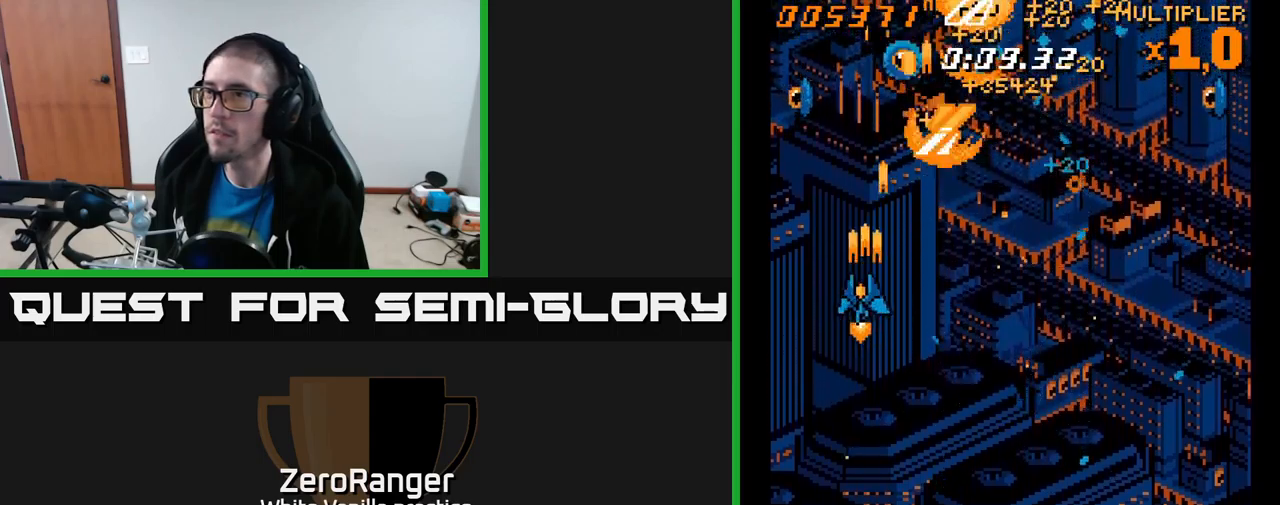
{"buttons": ["A", "DPAD_RIGHT"], "right_stick": "center", "events": [[150, "DPAD_LEFT", "up"], [167, "DPAD_DOWN", "down"], [167, "DPAD_RIGHT", "down"], [183, "DPAD_DOWN", "up"]]}
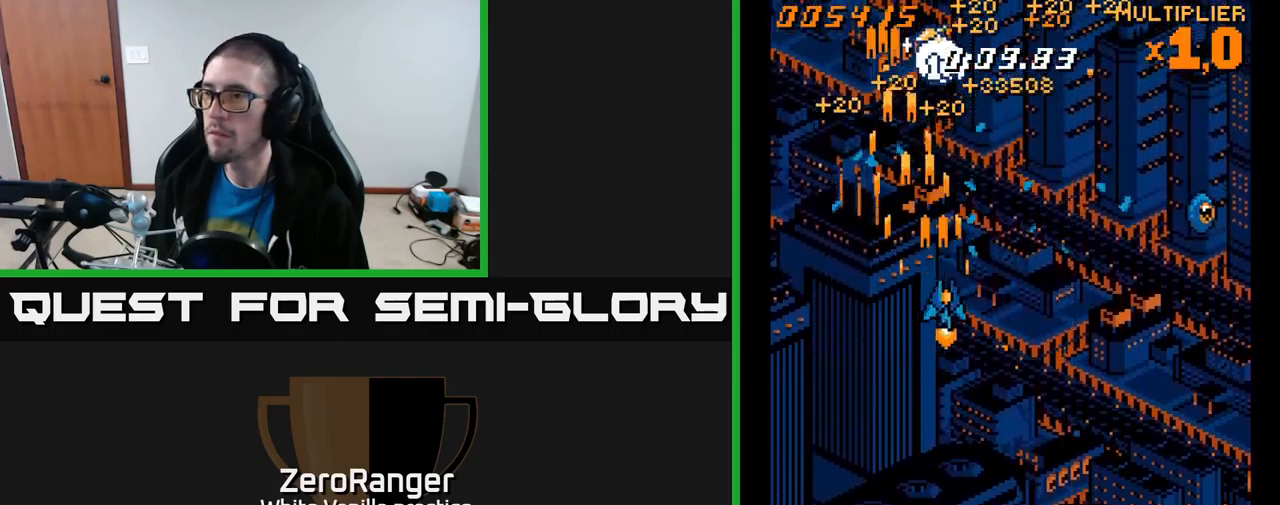
{"buttons": ["A", "DPAD_DOWN", "DPAD_RIGHT"], "right_stick": "center", "events": [[133, "DPAD_DOWN", "down"]]}
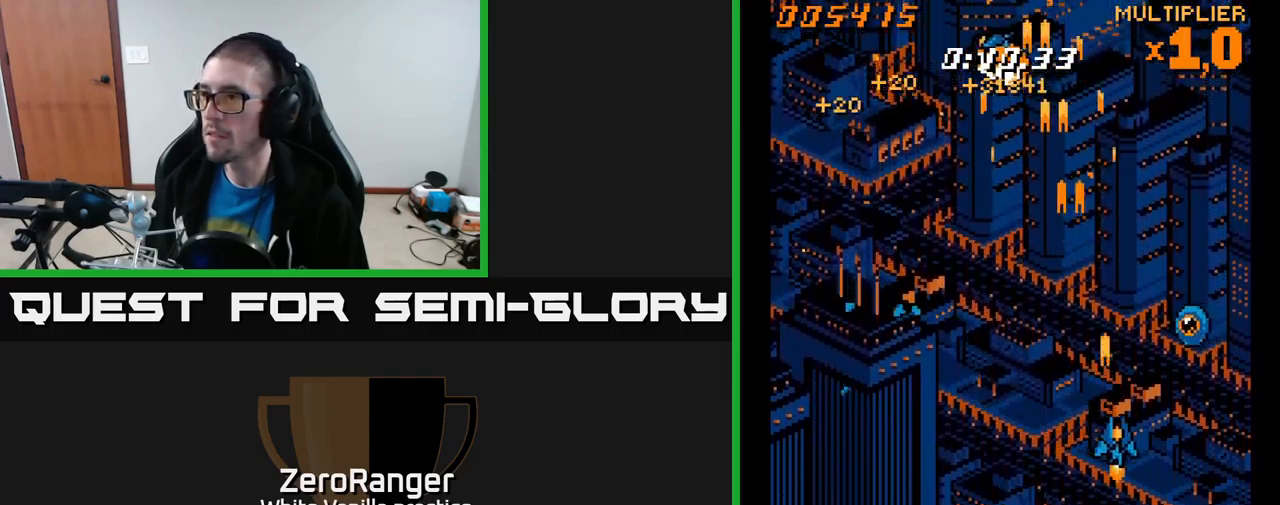
{"buttons": ["A", "DPAD_UP", "DPAD_LEFT"], "right_stick": "center", "events": [[50, "DPAD_DOWN", "up"], [217, "DPAD_RIGHT", "up"], [217, "DPAD_UP", "down"], [300, "DPAD_LEFT", "down"]]}
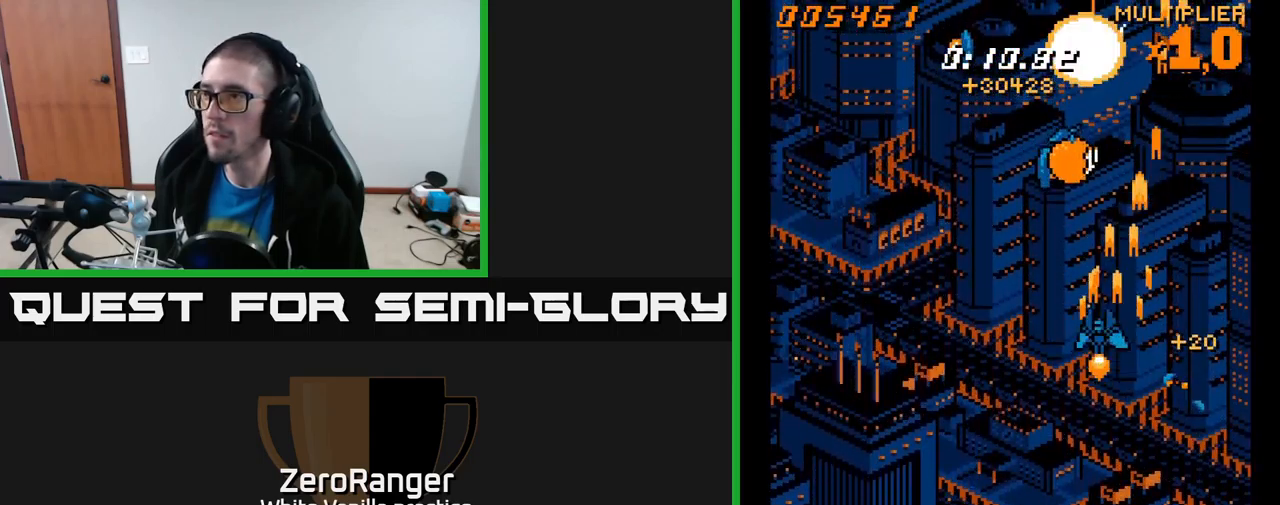
{"buttons": ["A", "DPAD_DOWN", "DPAD_LEFT"], "right_stick": "center", "events": [[117, "DPAD_LEFT", "up"], [283, "DPAD_LEFT", "down"], [300, "DPAD_UP", "up"], [350, "DPAD_DOWN", "down"]]}
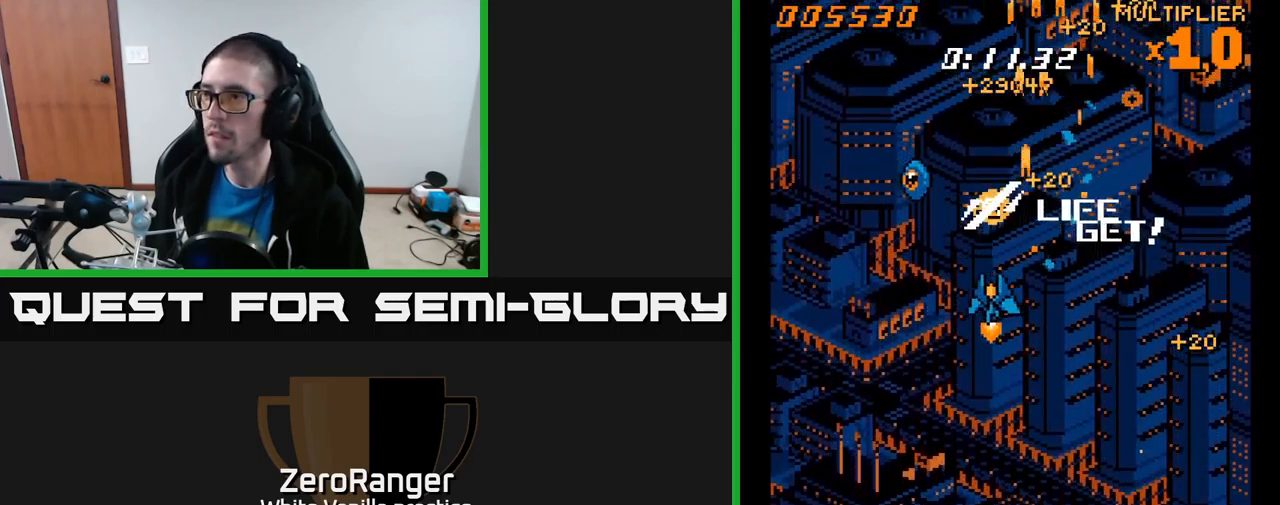
{"buttons": ["A", "DPAD_RIGHT"], "right_stick": "center", "events": [[50, "DPAD_DOWN", "up"], [183, "DPAD_UP", "down"], [233, "DPAD_LEFT", "up"], [267, "DPAD_RIGHT", "down"], [267, "DPAD_UP", "up"]]}
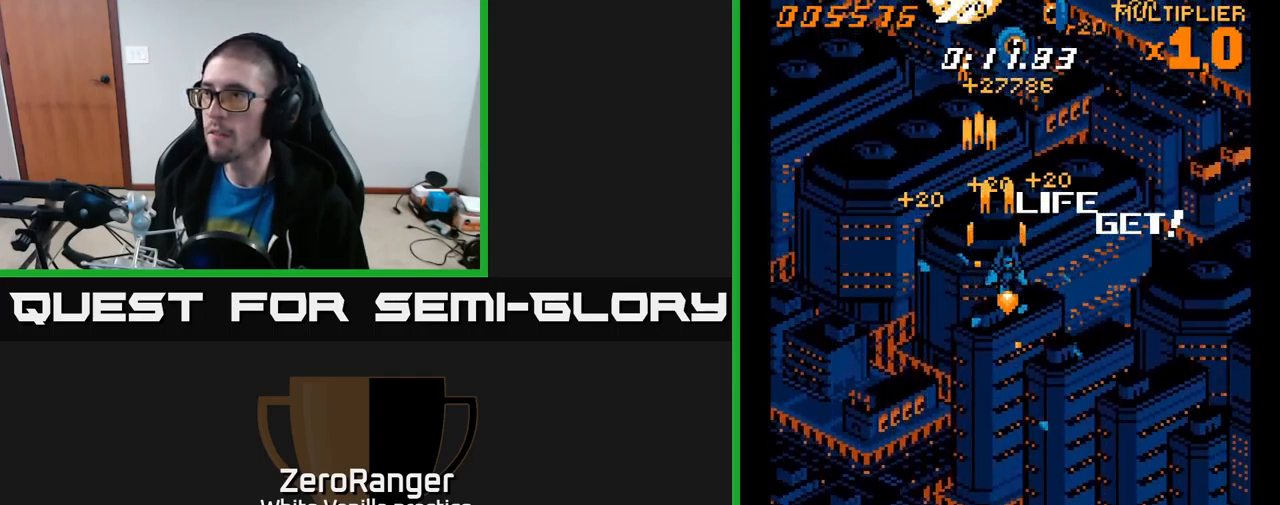
{"buttons": ["A", "DPAD_RIGHT"], "right_stick": "center", "events": [[50, "DPAD_DOWN", "down"], [150, "DPAD_RIGHT", "up"], [283, "DPAD_RIGHT", "down"], [450, "DPAD_DOWN", "up"]]}
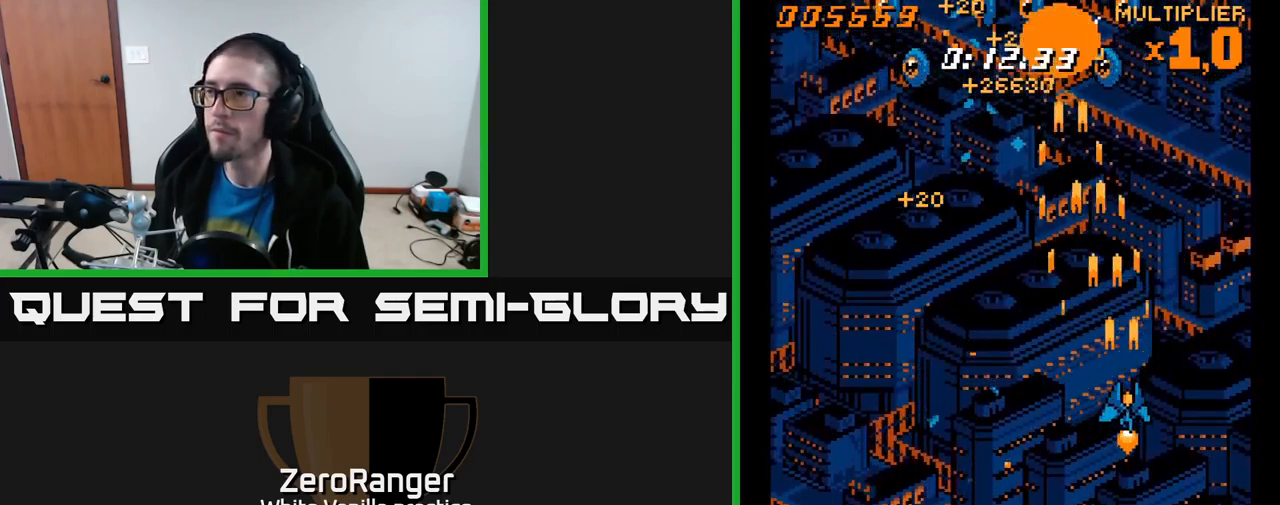
{"buttons": ["A", "DPAD_UP", "DPAD_LEFT"], "right_stick": "center", "events": [[33, "DPAD_RIGHT", "up"], [67, "DPAD_LEFT", "down"], [67, "DPAD_UP", "down"], [133, "DPAD_UP", "up"], [383, "DPAD_UP", "down"]]}
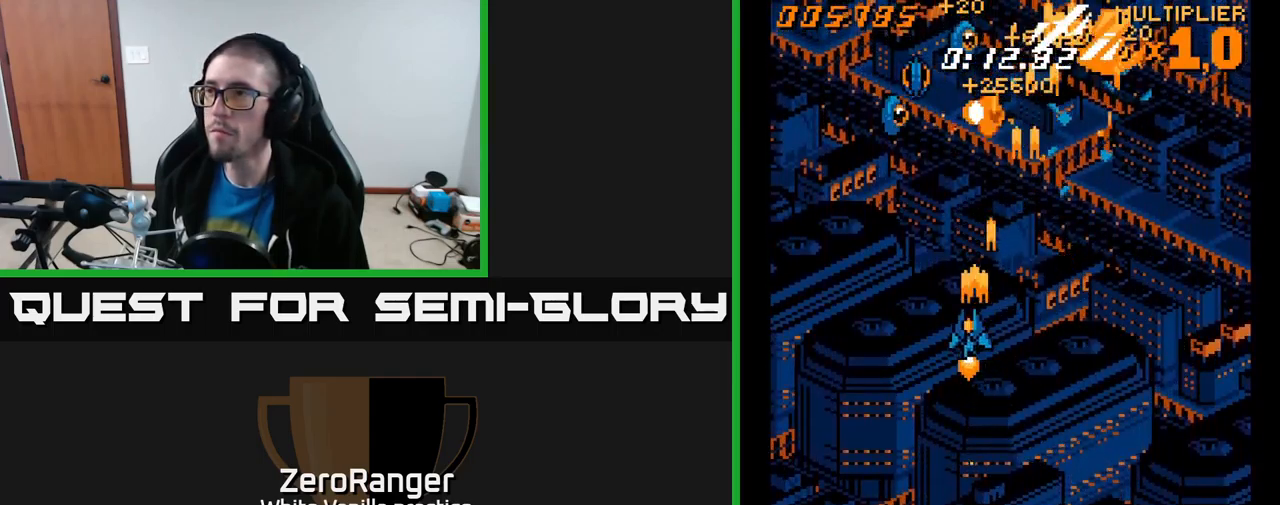
{"buttons": ["A", "DPAD_DOWN", "DPAD_RIGHT"], "right_stick": "center", "events": [[267, "DPAD_LEFT", "up"], [283, "DPAD_UP", "up"], [300, "DPAD_RIGHT", "down"], [383, "DPAD_DOWN", "down"]]}
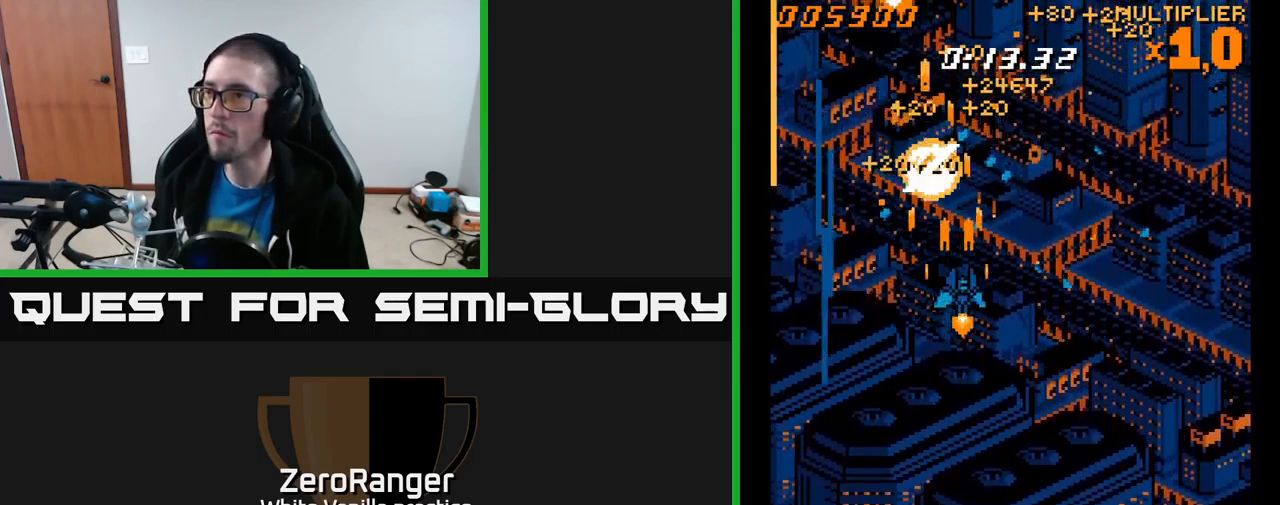
{"buttons": ["A", "DPAD_DOWN", "DPAD_RIGHT"], "right_stick": "center", "events": []}
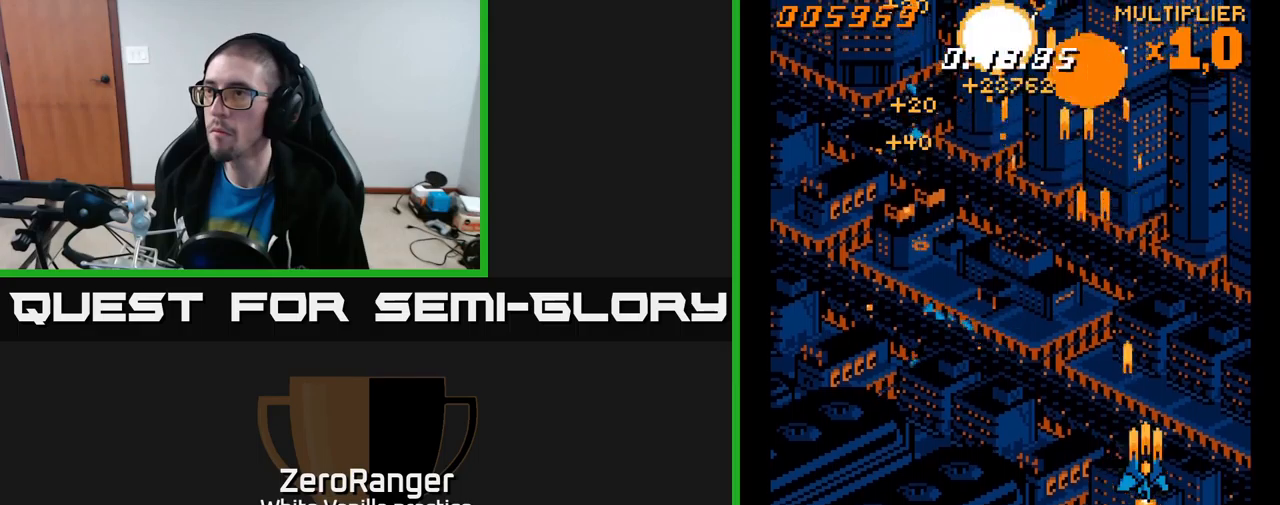
{"buttons": ["A", "DPAD_UP", "DPAD_LEFT"], "right_stick": "center", "events": [[50, "DPAD_RIGHT", "up"], [67, "DPAD_DOWN", "up"], [83, "DPAD_LEFT", "down"], [200, "DPAD_UP", "down"]]}
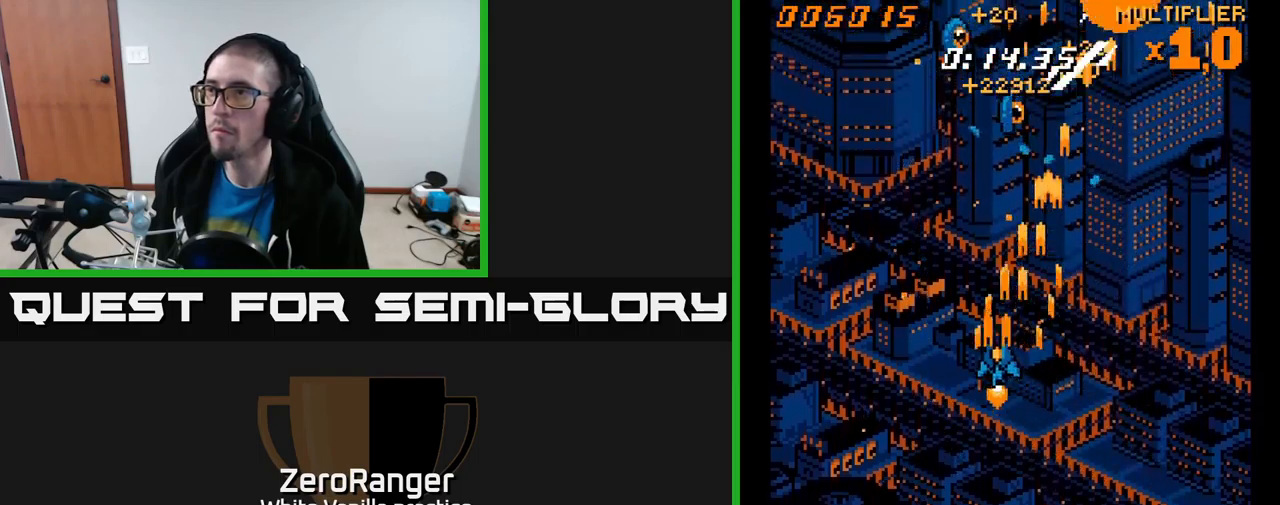
{"buttons": ["A", "DPAD_DOWN", "DPAD_RIGHT"], "right_stick": "center", "events": [[350, "DPAD_UP", "up"], [400, "DPAD_DOWN", "down"], [400, "DPAD_LEFT", "up"], [433, "DPAD_RIGHT", "down"]]}
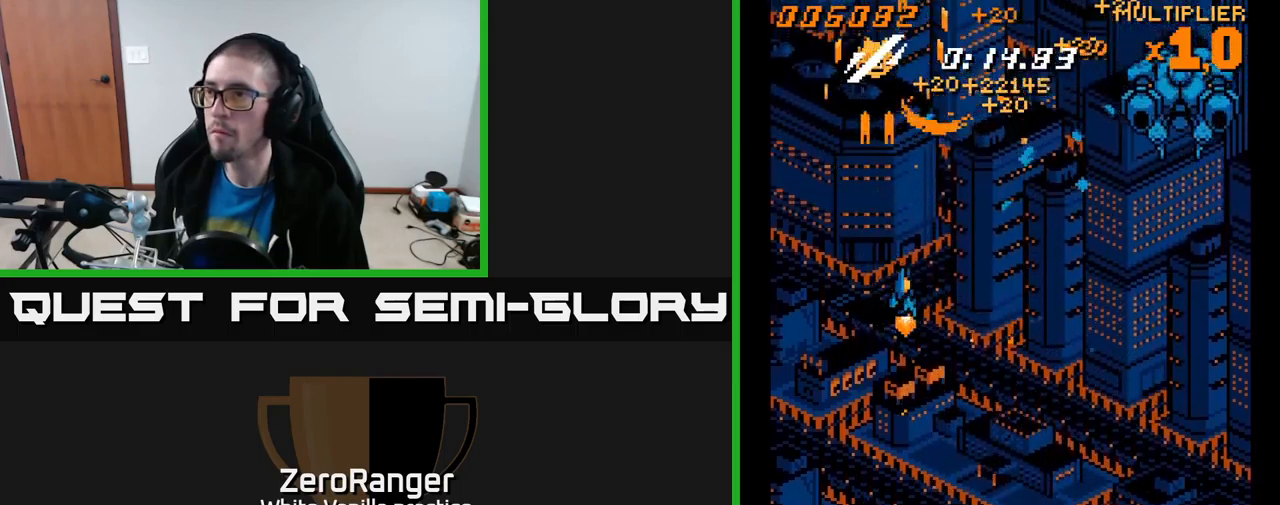
{"buttons": ["A", "DPAD_DOWN", "DPAD_RIGHT"], "right_stick": "center", "events": [[367, "DPAD_DOWN", "up"], [483, "DPAD_DOWN", "down"]]}
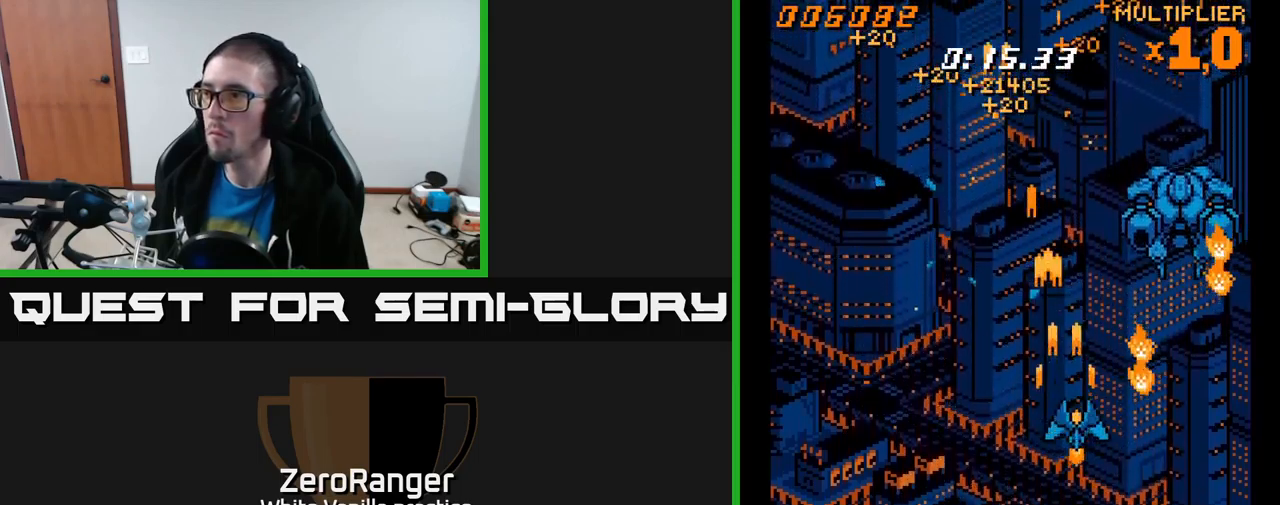
{"buttons": ["DPAD_LEFT"], "right_stick": "center", "events": [[400, "DPAD_RIGHT", "up"], [417, "DPAD_DOWN", "up"], [467, "DPAD_LEFT", "down"], [467, "DPAD_UP", "down"], [483, "A", "up"], [483, "DPAD_UP", "up"]]}
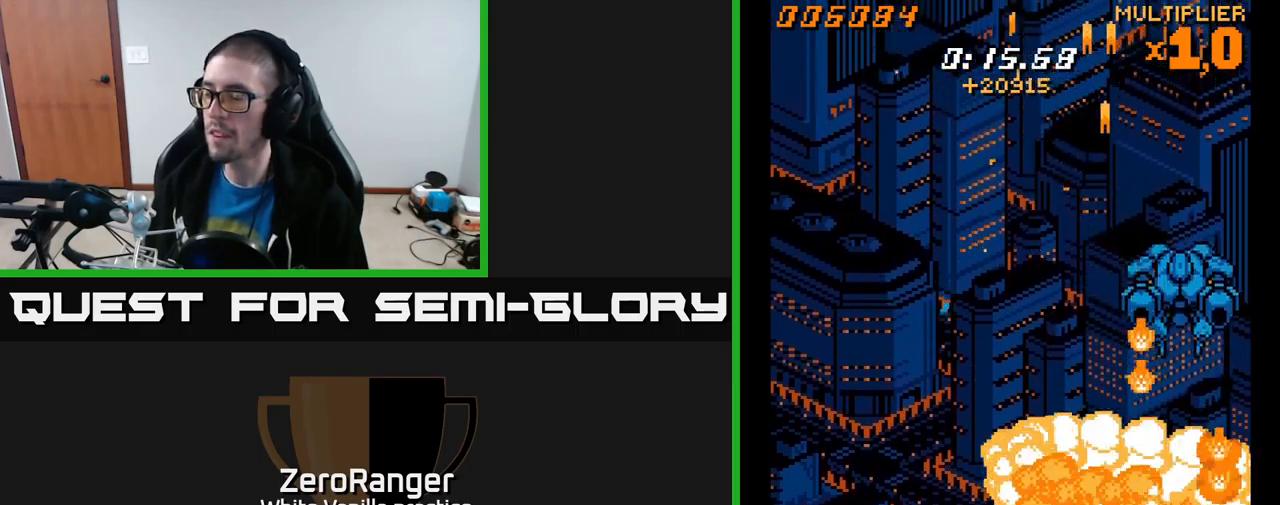
{"buttons": [], "right_stick": "center", "events": [[17, "DPAD_LEFT", "up"], [67, "START", "down"], [233, "START", "up"], [250, "DPAD_DOWN", "down"], [333, "DPAD_DOWN", "up"], [400, "DPAD_DOWN", "down"], [467, "DPAD_DOWN", "up"]]}
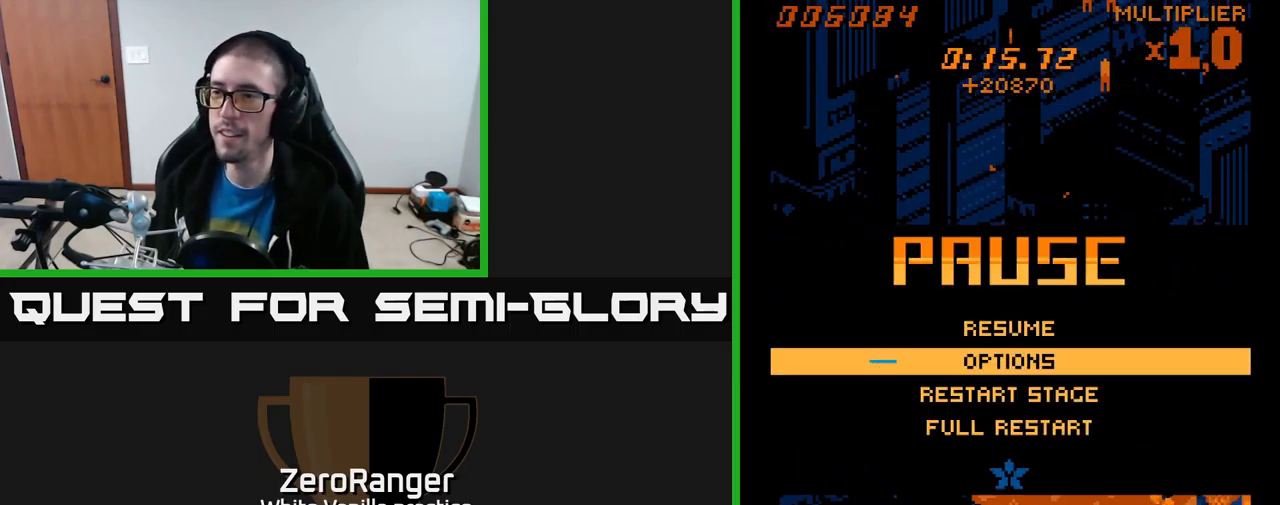
{"buttons": ["A"], "right_stick": "center", "events": [[67, "DPAD_DOWN", "down"], [133, "DPAD_DOWN", "up"], [233, "DPAD_DOWN", "down"], [300, "A", "down"], [300, "DPAD_DOWN", "up"]]}
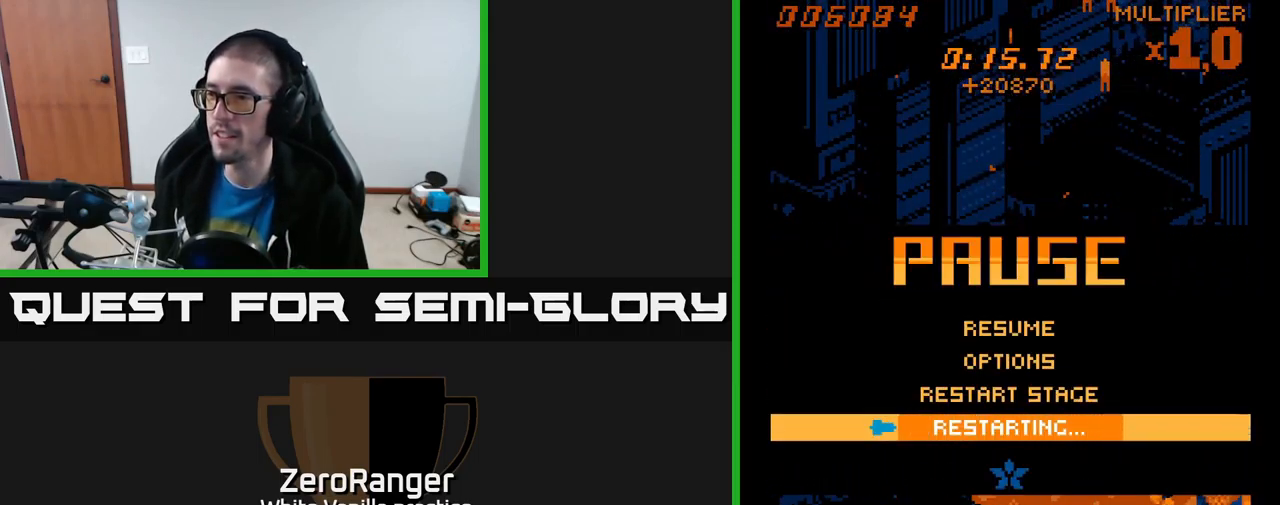
{"buttons": ["A"], "right_stick": "center", "events": []}
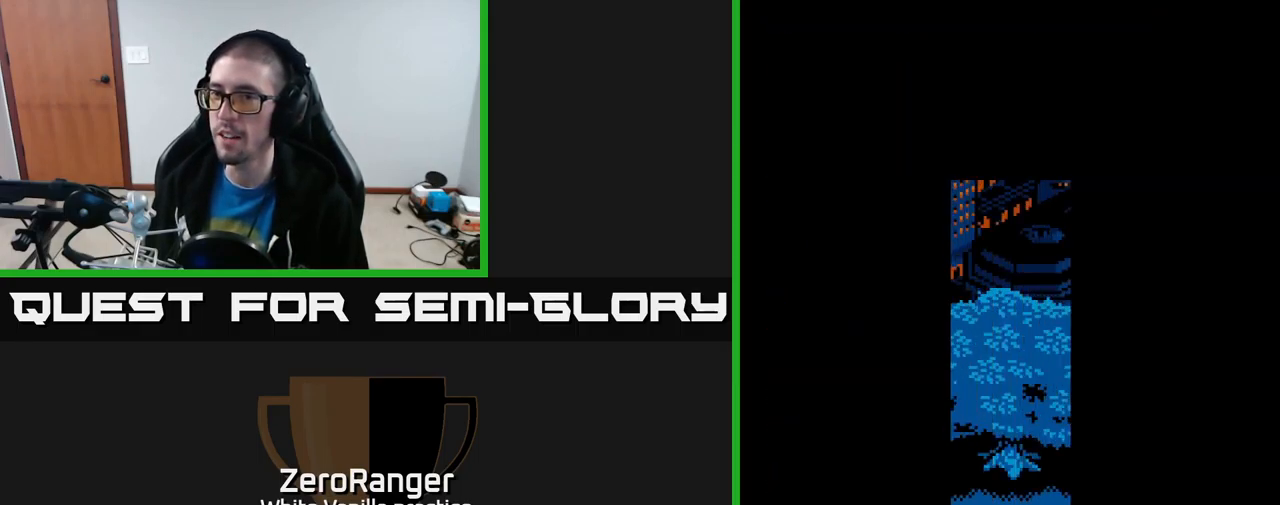
{"buttons": ["DPAD_DOWN"], "right_stick": "center", "events": [[117, "A", "up"], [133, "DPAD_DOWN", "down"], [300, "A", "down"], [483, "A", "up"]]}
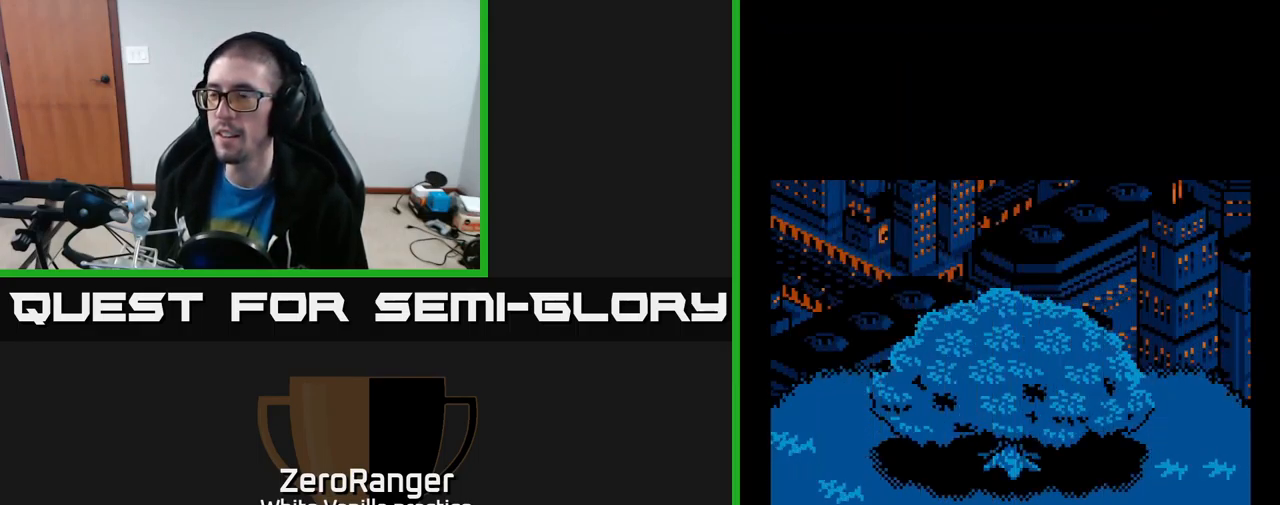
{"buttons": ["A", "DPAD_DOWN"], "right_stick": "center", "events": [[33, "DPAD_DOWN", "up"], [300, "DPAD_DOWN", "down"], [350, "A", "down"]]}
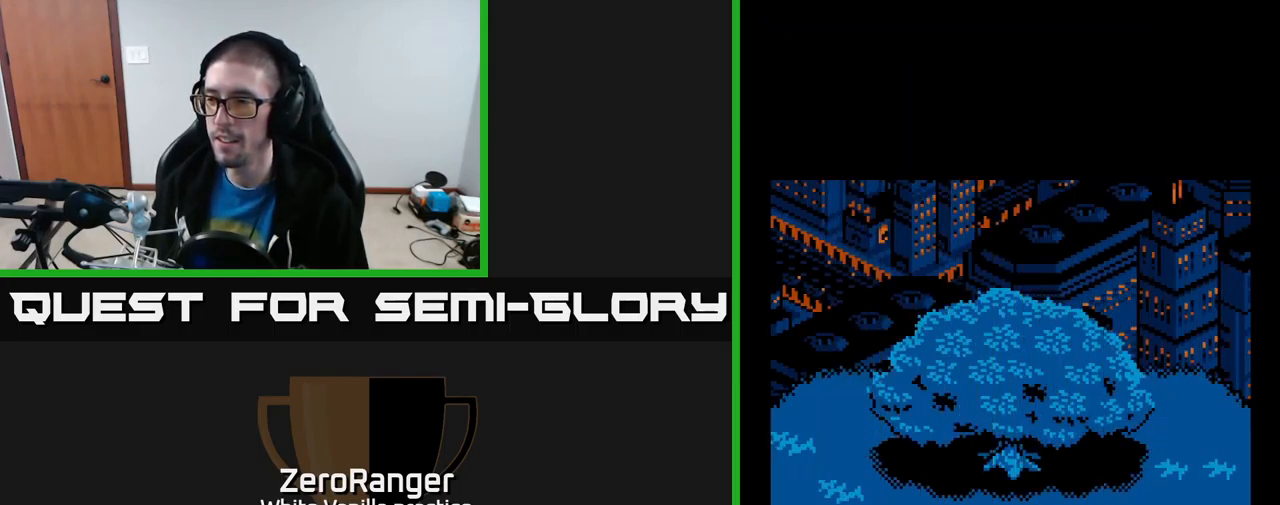
{"buttons": ["A", "DPAD_DOWN", "DPAD_LEFT"], "right_stick": "center", "events": [[167, "DPAD_LEFT", "down"]]}